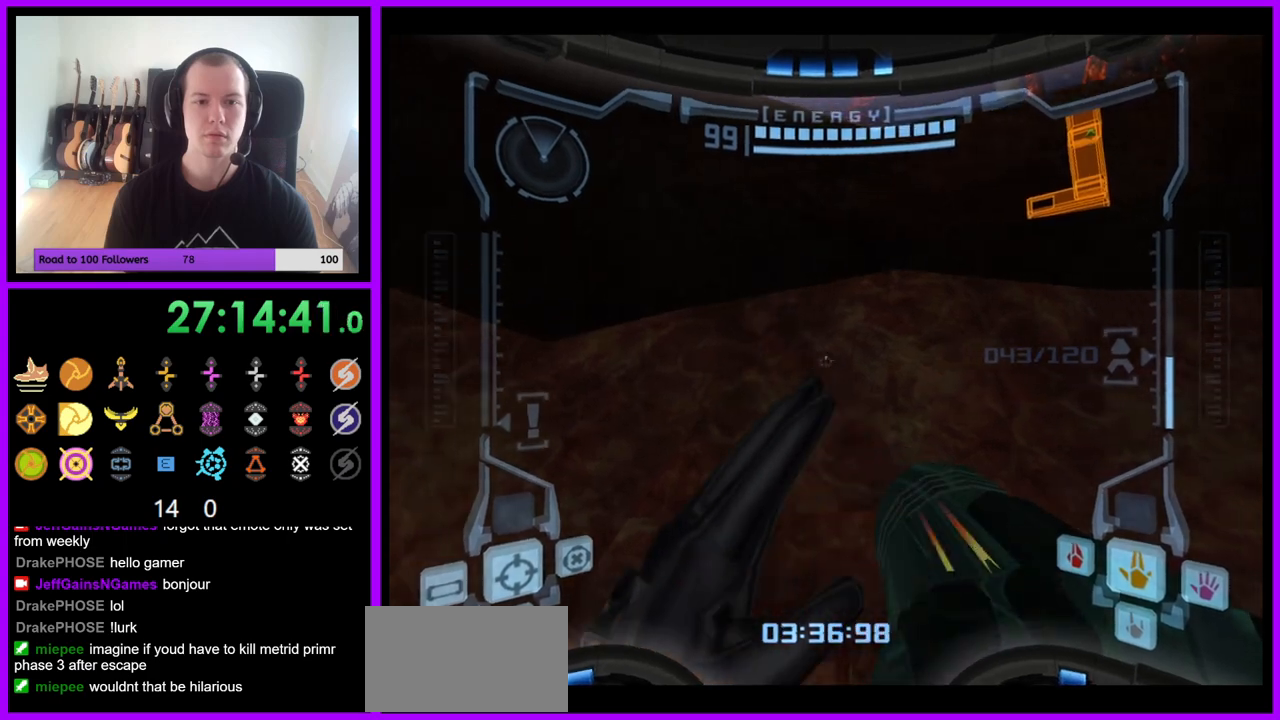
Gameplay with a controller (Nintendo layout); each line is a JSON object with the inputs held at the frame after it. "events" lists button and stick changes between this image and that frame as [ms after this image, input, new state], when the widget could be followed in between. Not read: L3 R3.
{"buttons": ["L1"], "left_stick": "center", "right_stick": "center", "events": [[17, "left_stick", "center"], [50, "B", "down"], [183, "B", "up"], [317, "left_stick", "up-right"], [433, "left_stick", "center"]]}
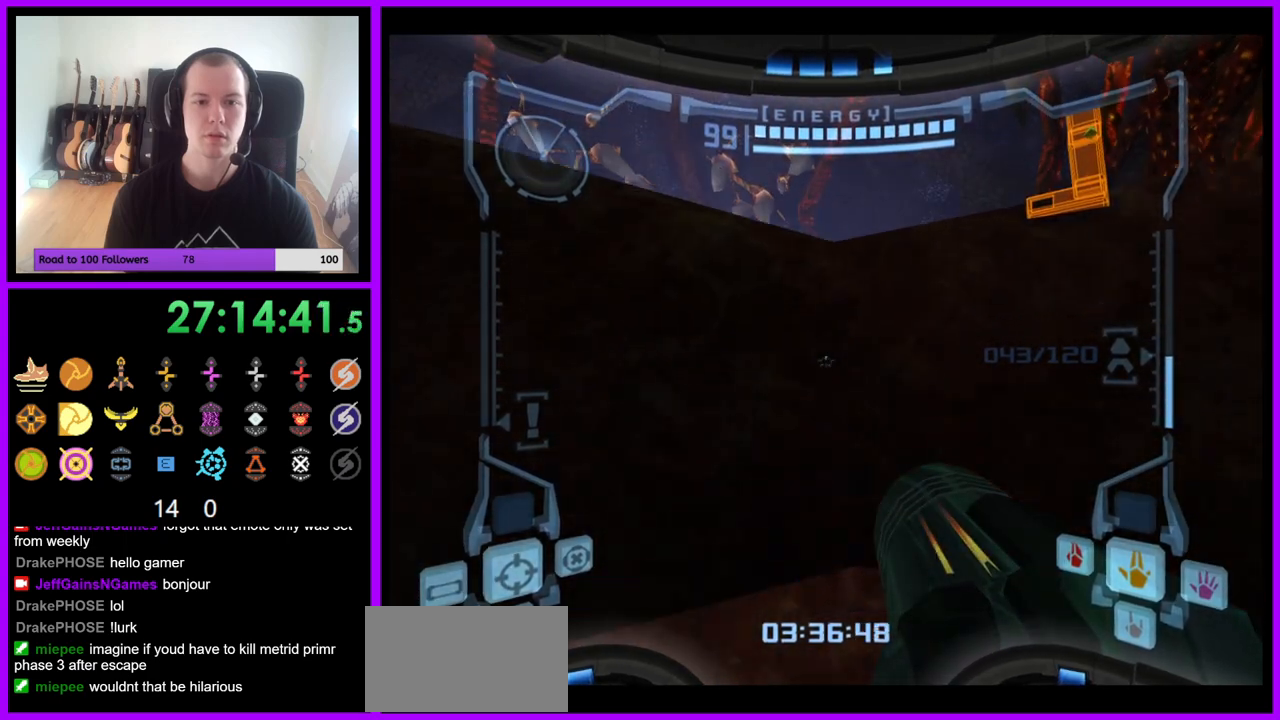
{"buttons": ["L1"], "left_stick": "up", "right_stick": "center", "events": [[67, "B", "down"], [183, "B", "up"], [450, "left_stick", "up"]]}
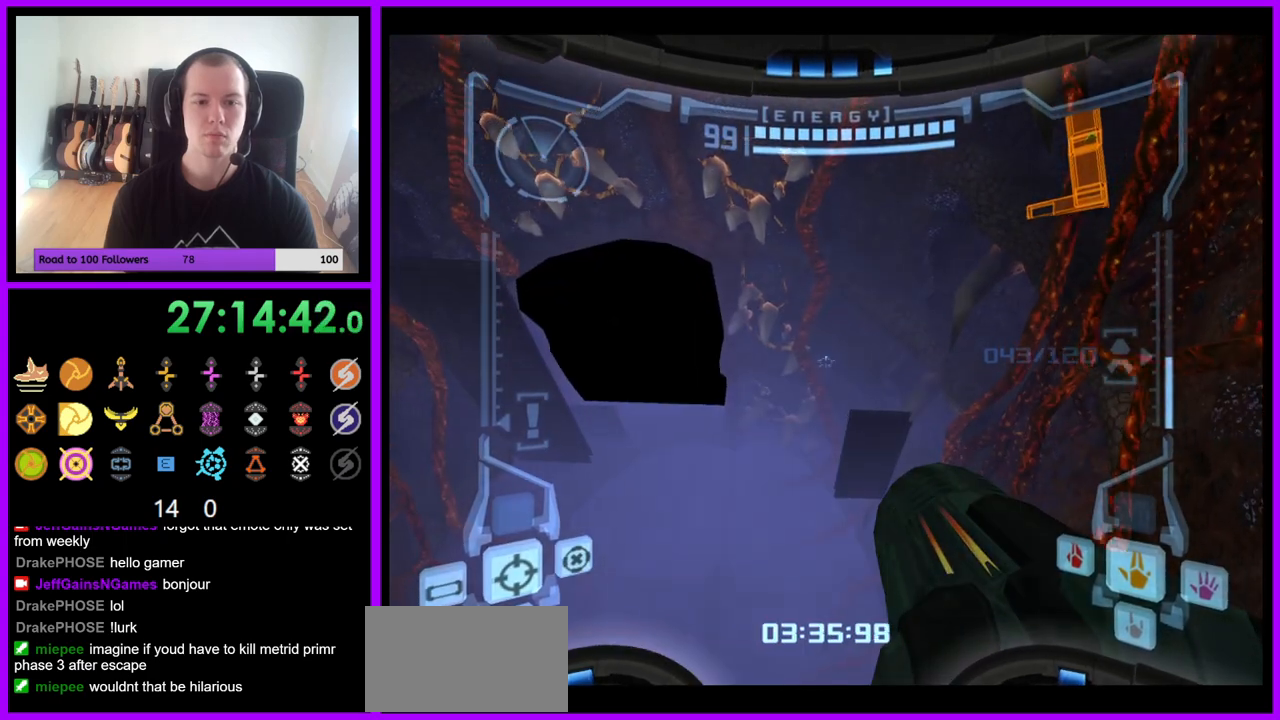
{"buttons": ["L1"], "left_stick": "center", "right_stick": "center", "events": [[450, "left_stick", "center"]]}
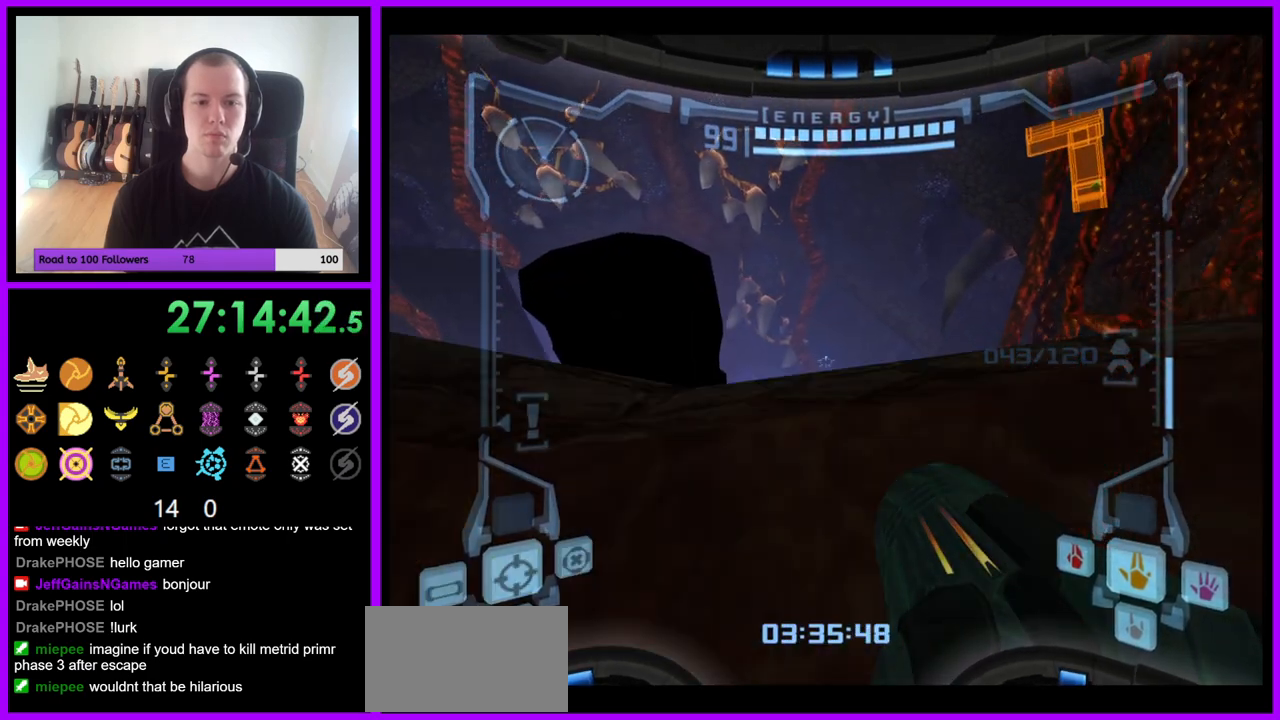
{"buttons": ["L1"], "left_stick": "center", "right_stick": "center", "events": [[100, "left_stick", "down"], [367, "left_stick", "center"]]}
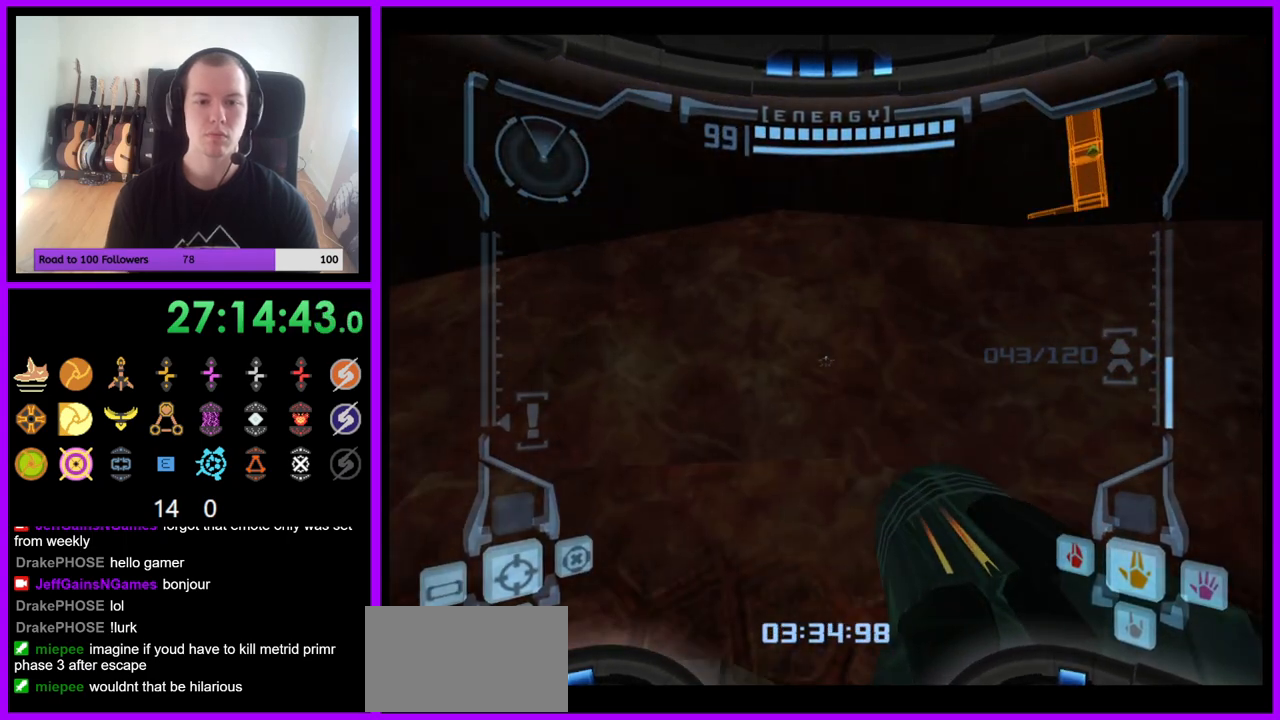
{"buttons": ["L1"], "left_stick": "center", "right_stick": "center", "events": [[167, "B", "down"], [267, "B", "up"]]}
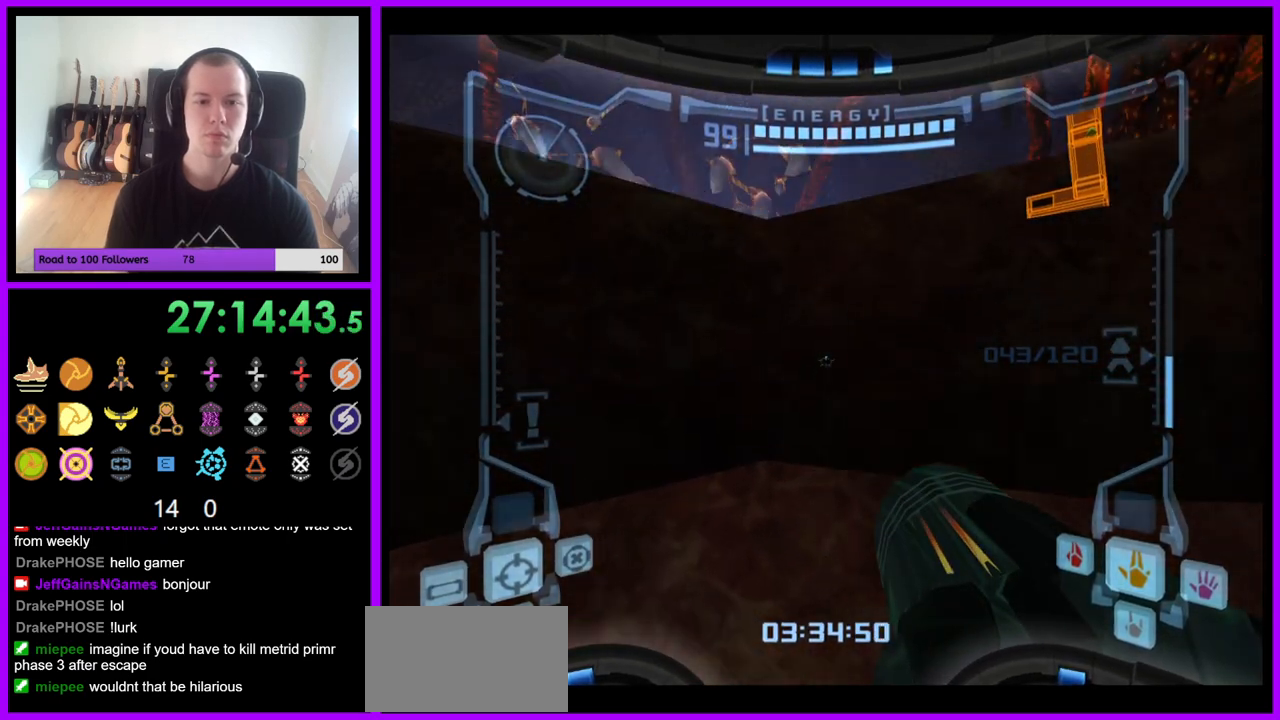
{"buttons": ["L1"], "left_stick": "up", "right_stick": "center", "events": [[150, "B", "down"], [267, "B", "up"], [350, "left_stick", "up"]]}
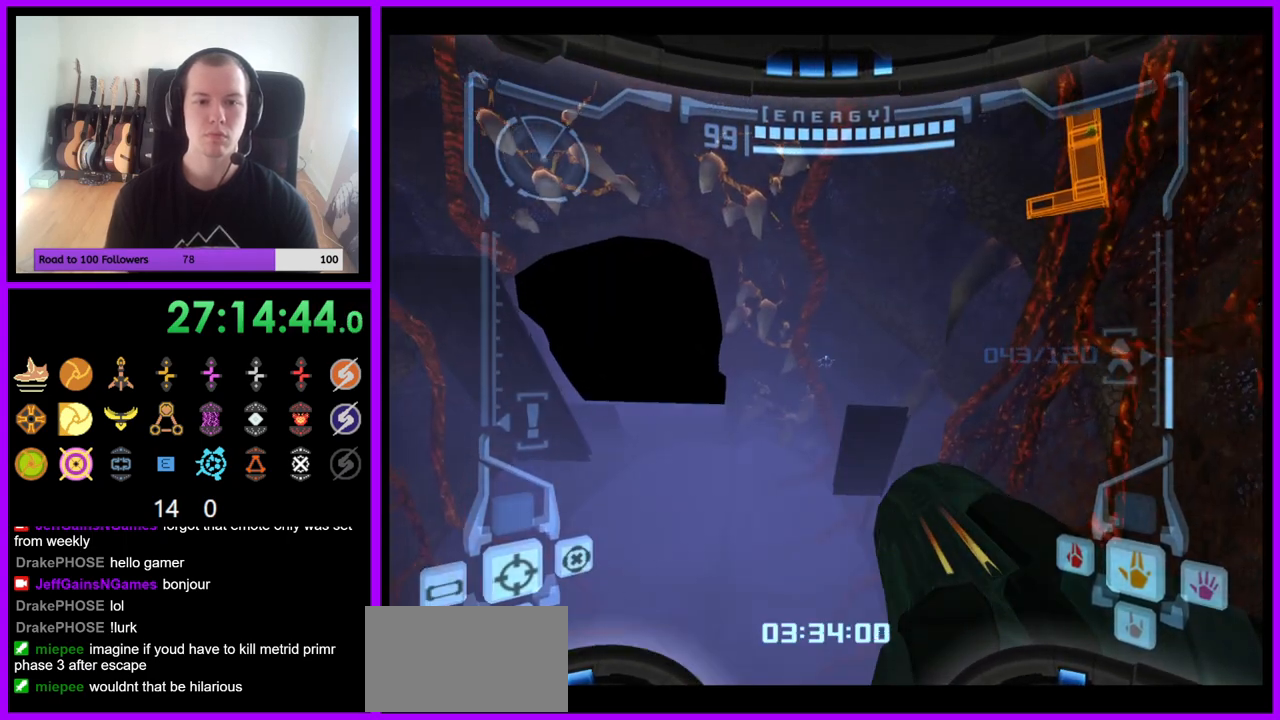
{"buttons": ["L1"], "left_stick": "up", "right_stick": "center", "events": []}
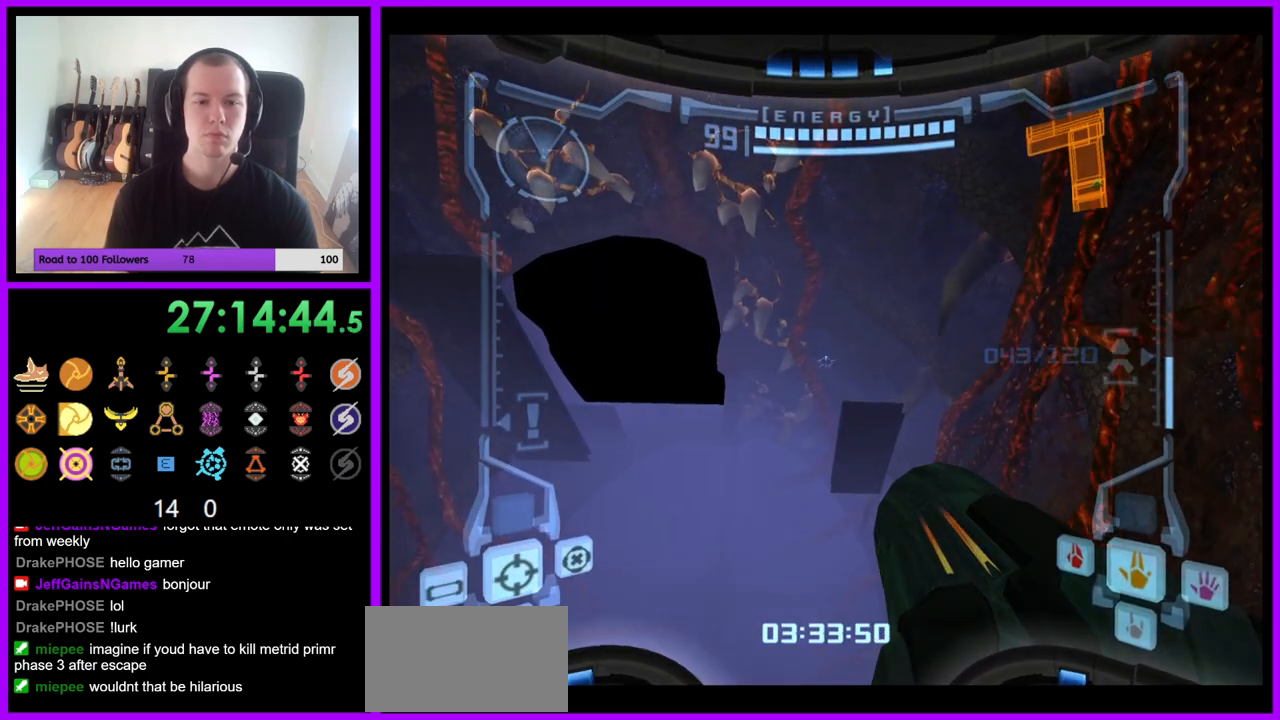
{"buttons": ["L1"], "left_stick": "center", "right_stick": "center", "events": [[67, "left_stick", "center"], [117, "B", "down"], [150, "left_stick", "down-left"], [250, "B", "up"], [317, "left_stick", "down"], [500, "left_stick", "center"]]}
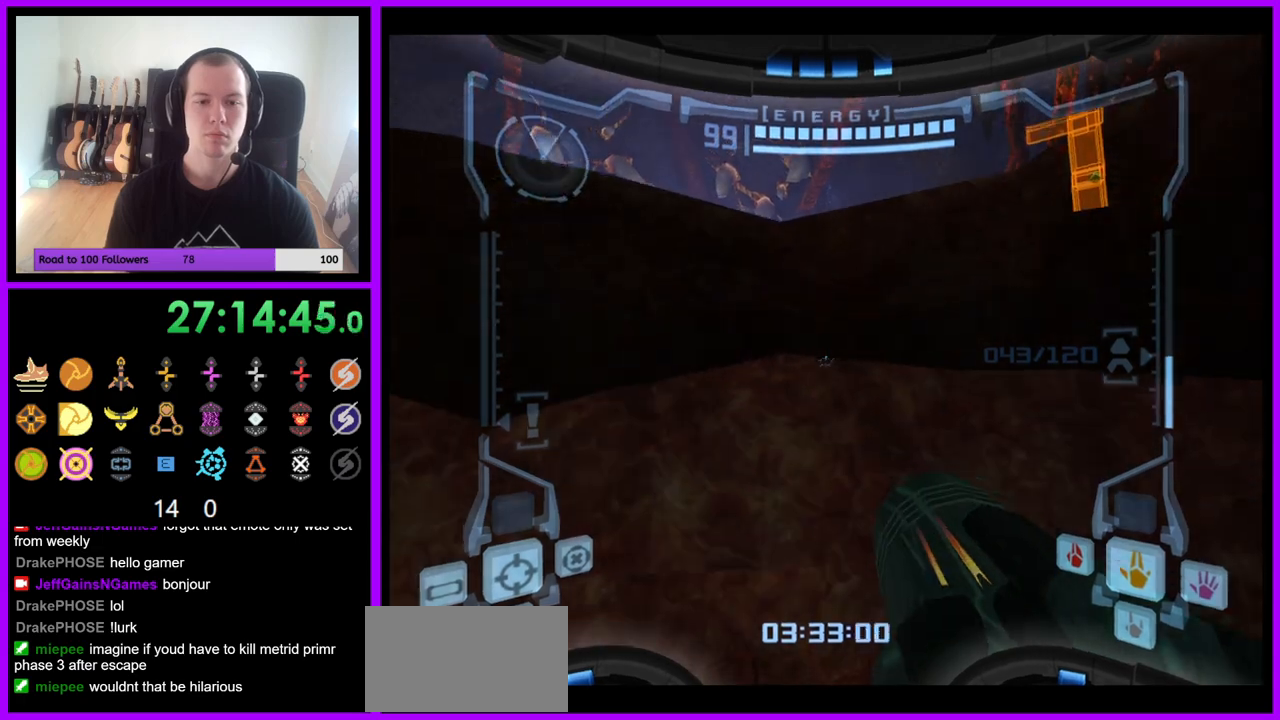
{"buttons": ["L1"], "left_stick": "center", "right_stick": "center", "events": [[183, "B", "down"], [300, "B", "up"], [333, "left_stick", "up-left"], [467, "left_stick", "center"]]}
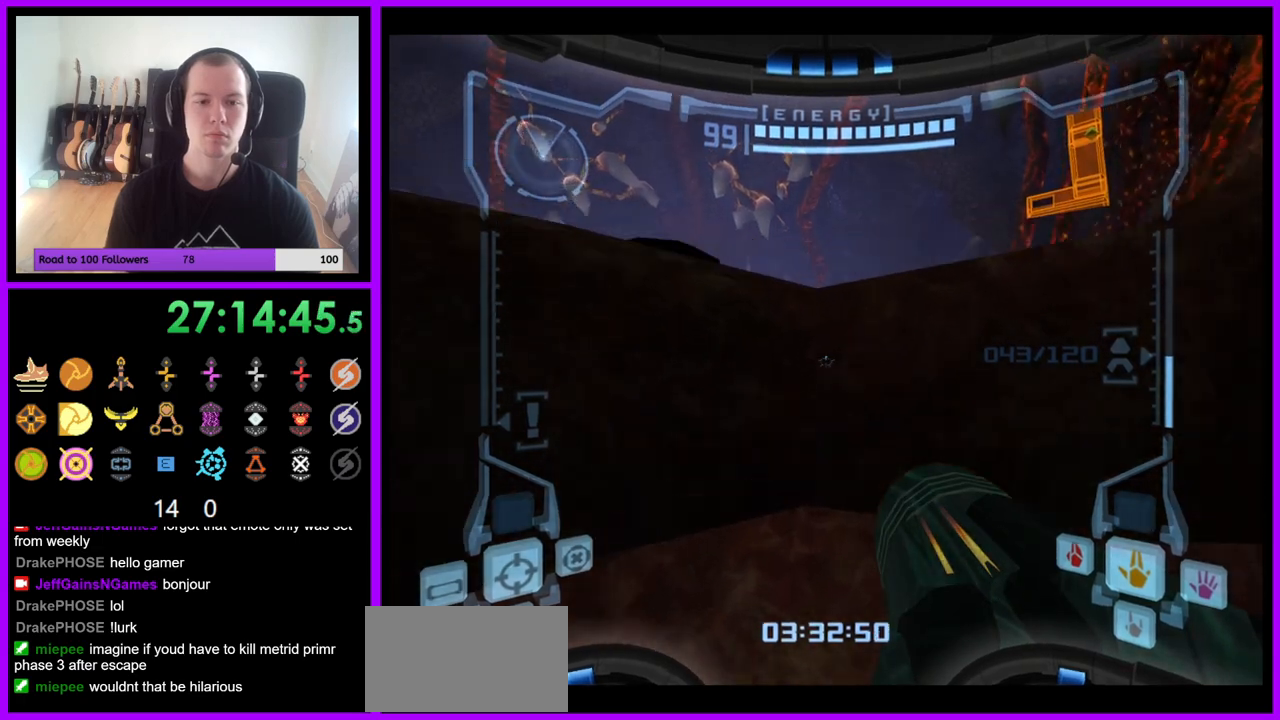
{"buttons": ["L1"], "left_stick": "center", "right_stick": "center", "events": [[83, "left_stick", "up-left"], [217, "left_stick", "center"], [250, "B", "down"], [350, "B", "up"]]}
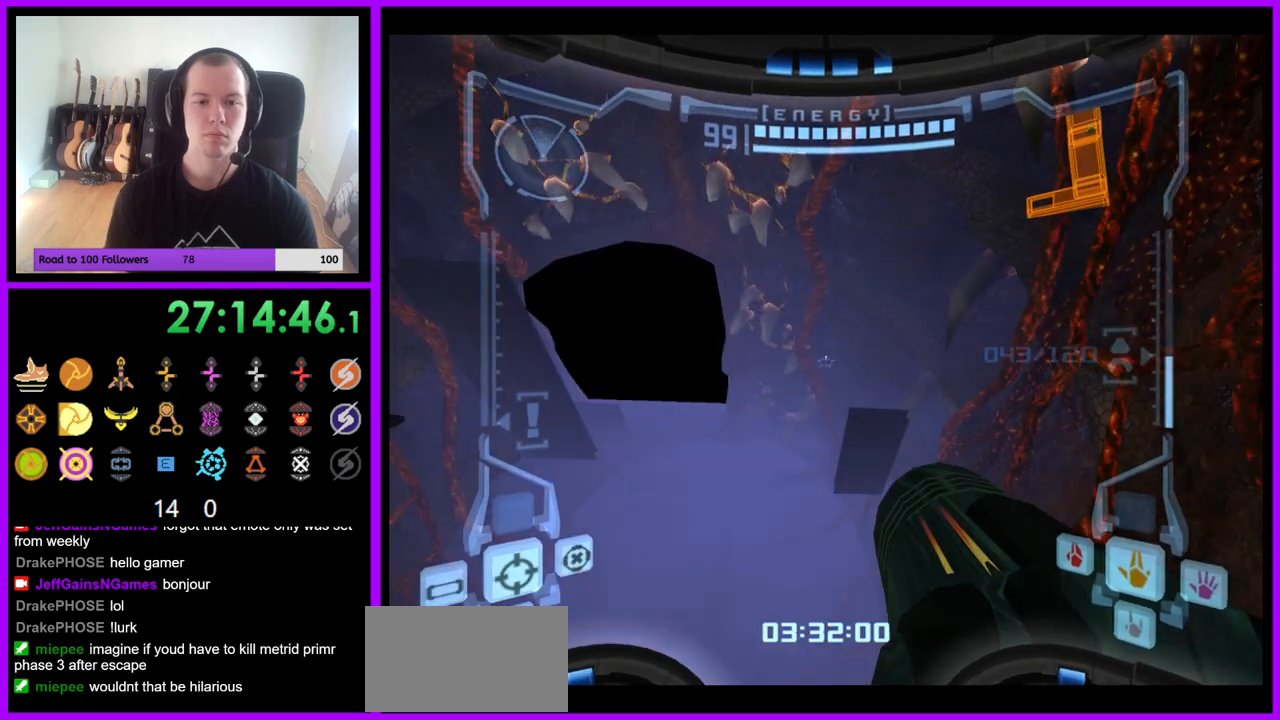
{"buttons": ["L1"], "left_stick": "up", "right_stick": "center", "events": [[50, "left_stick", "up"]]}
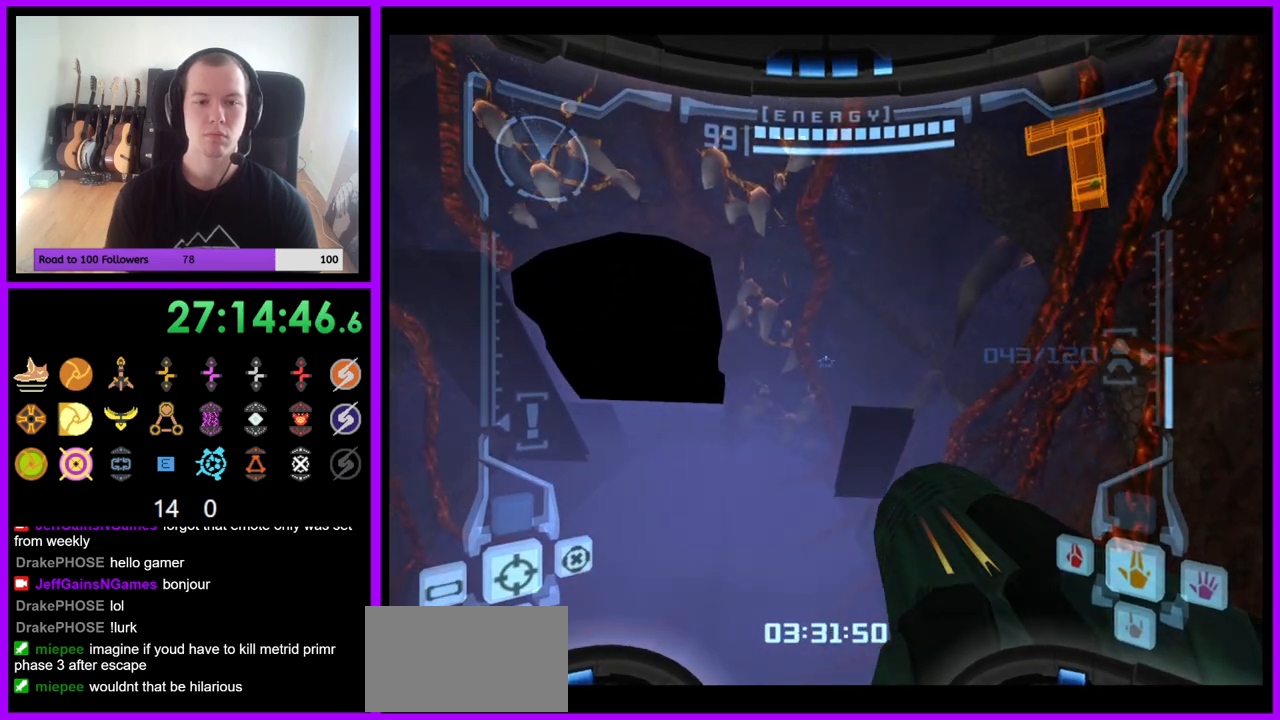
{"buttons": ["L1"], "left_stick": "up", "right_stick": "center", "events": [[200, "left_stick", "center"], [250, "B", "down"], [350, "B", "up"], [483, "left_stick", "up"]]}
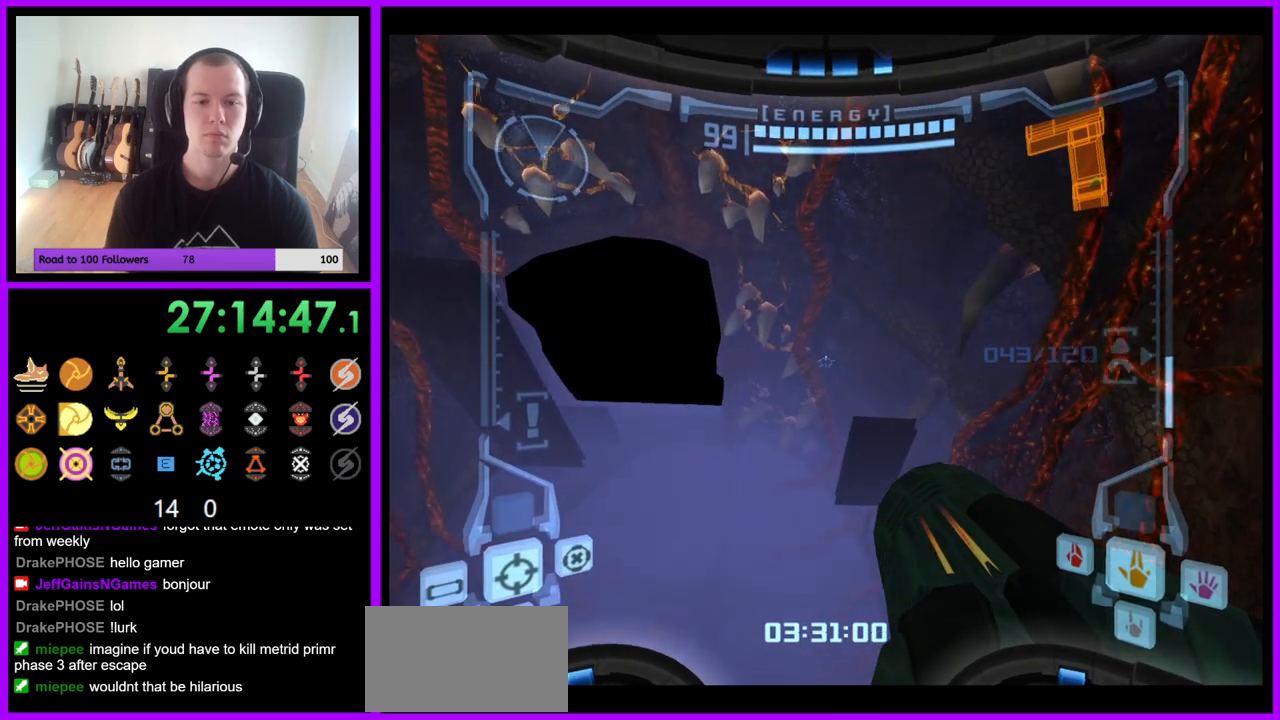
{"buttons": [], "left_stick": "left", "right_stick": "center", "events": [[133, "L1", "up"], [200, "left_stick", "up-left"], [233, "Z", "down"], [283, "Z", "up"], [433, "left_stick", "left"]]}
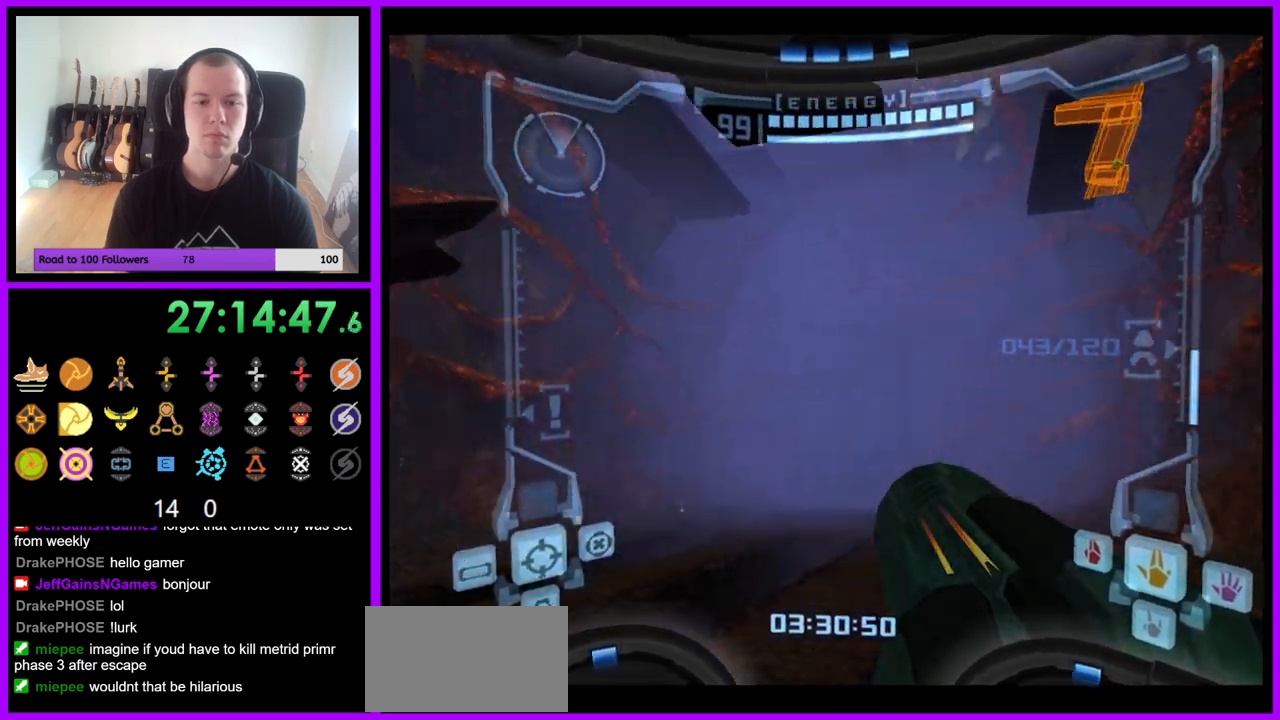
{"buttons": [], "left_stick": "left", "right_stick": "center", "events": []}
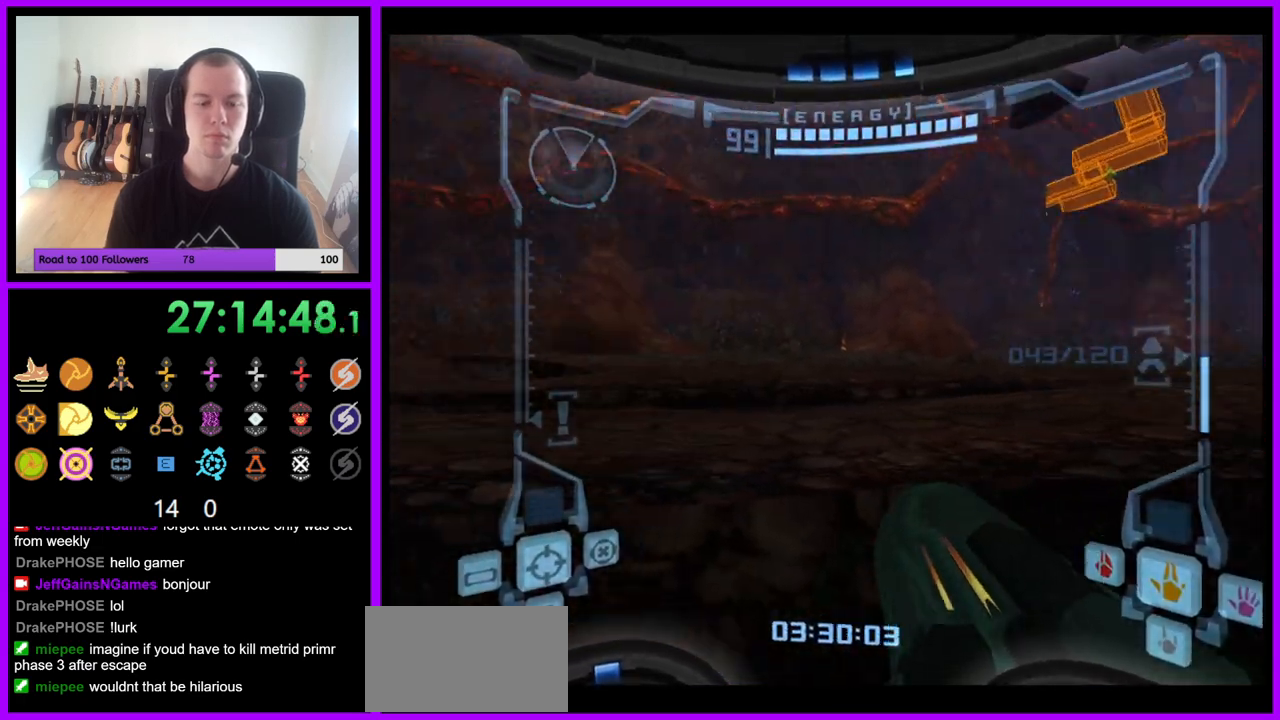
{"buttons": ["L1"], "left_stick": "up-right", "right_stick": "center", "events": [[333, "B", "down"], [383, "L1", "down"], [383, "Z", "down"], [383, "left_stick", "up"], [433, "B", "up"], [450, "left_stick", "up-right"], [500, "Z", "up"]]}
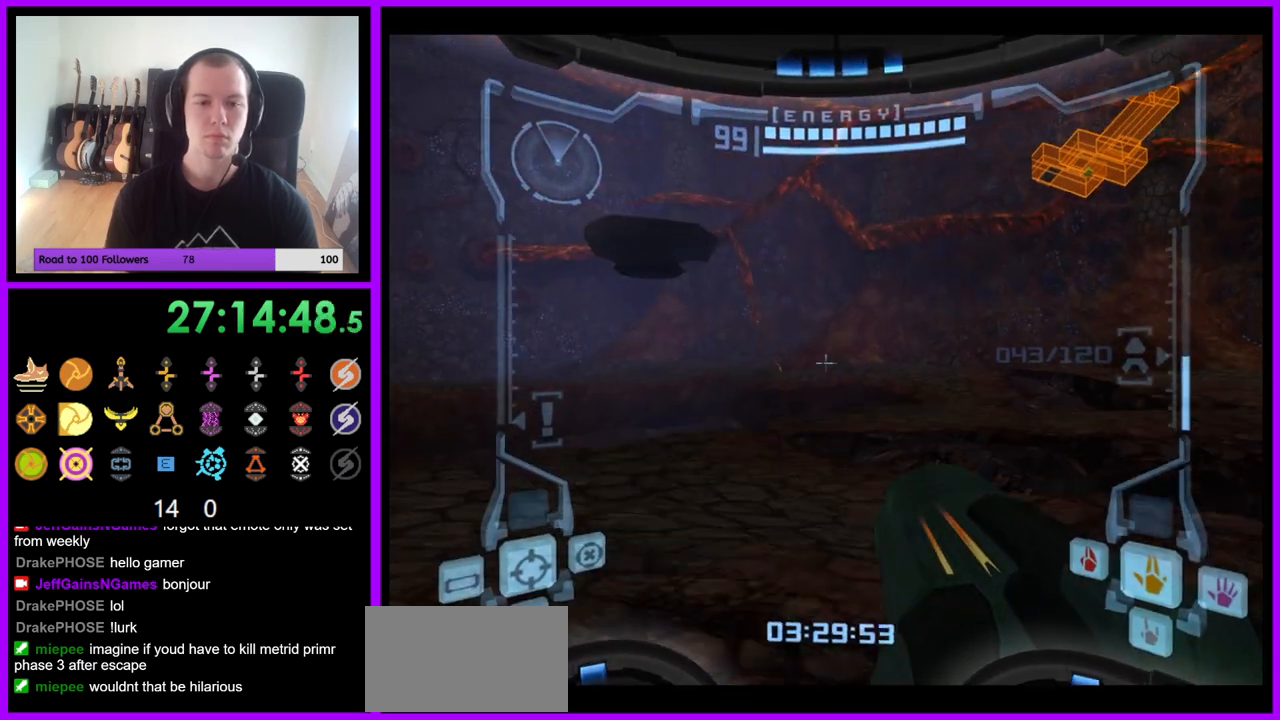
{"buttons": ["L1"], "left_stick": "up-right", "right_stick": "center", "events": []}
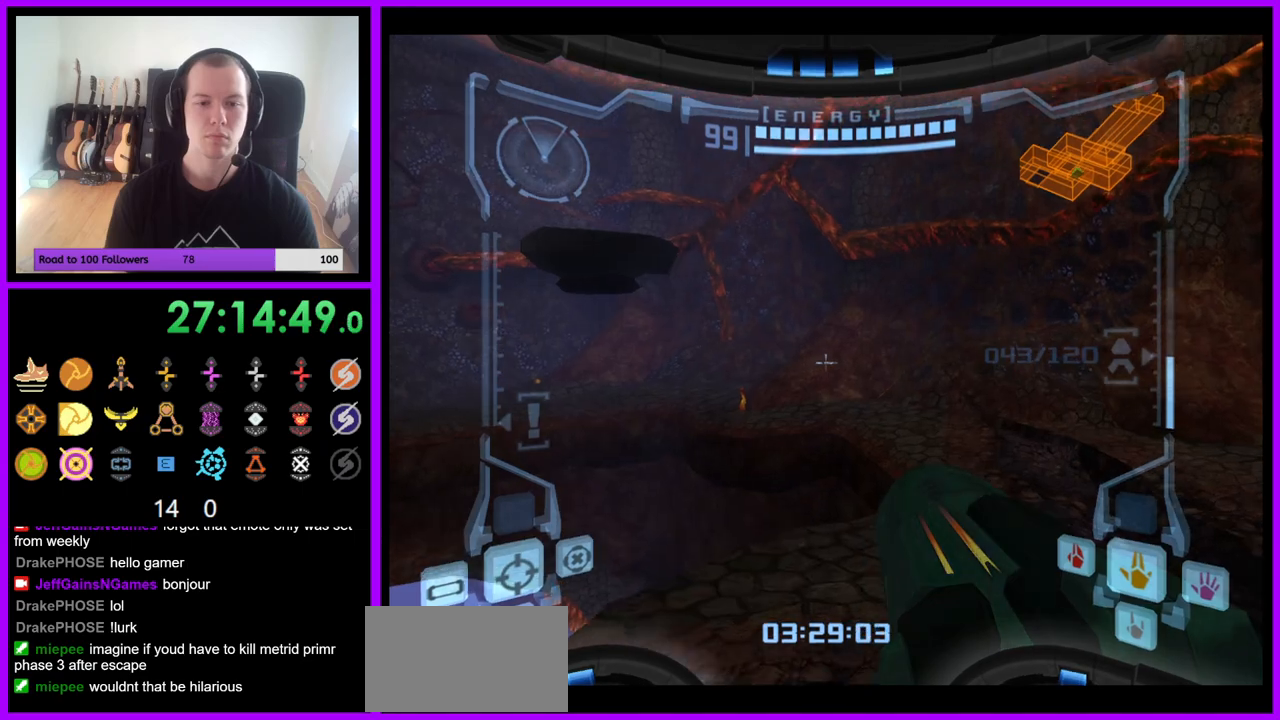
{"buttons": [], "left_stick": "up", "right_stick": "center", "events": [[150, "B", "down"], [233, "B", "up"], [400, "L1", "up"], [500, "left_stick", "up"]]}
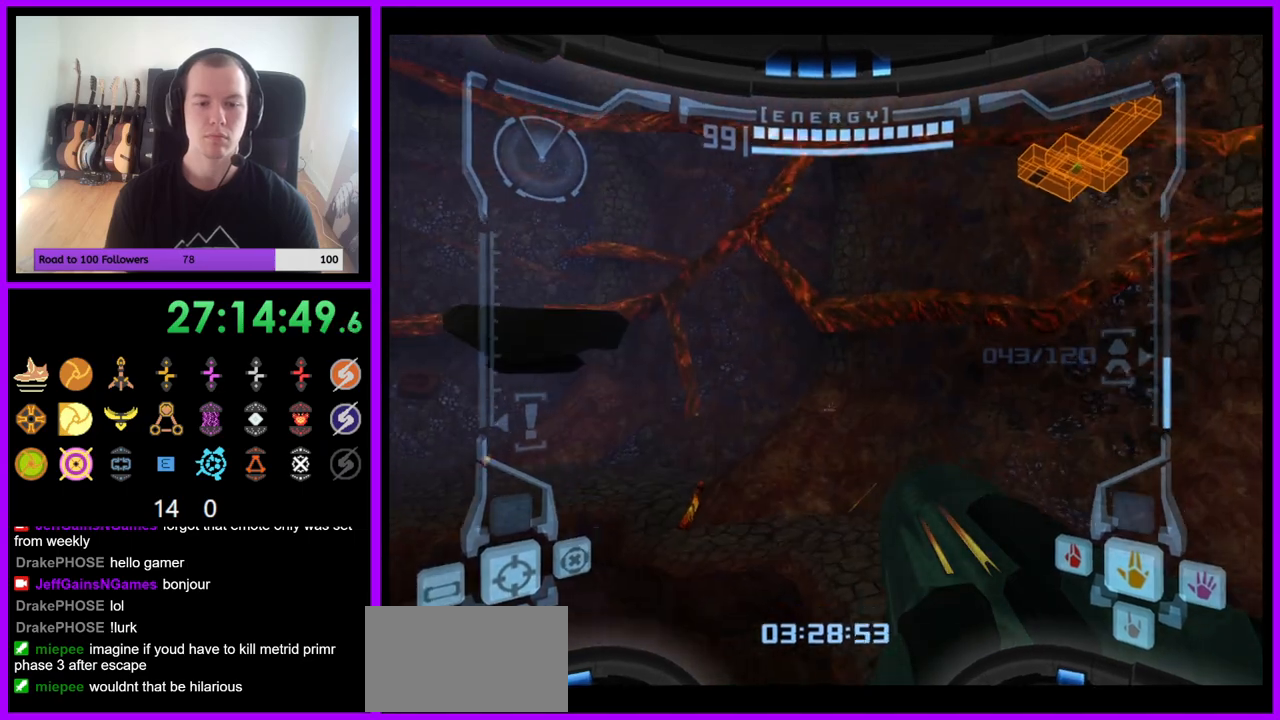
{"buttons": ["L1"], "left_stick": "up-right", "right_stick": "center", "events": [[100, "left_stick", "up-left"], [233, "Z", "down"], [433, "L1", "down"], [433, "Z", "up"], [433, "left_stick", "up-right"]]}
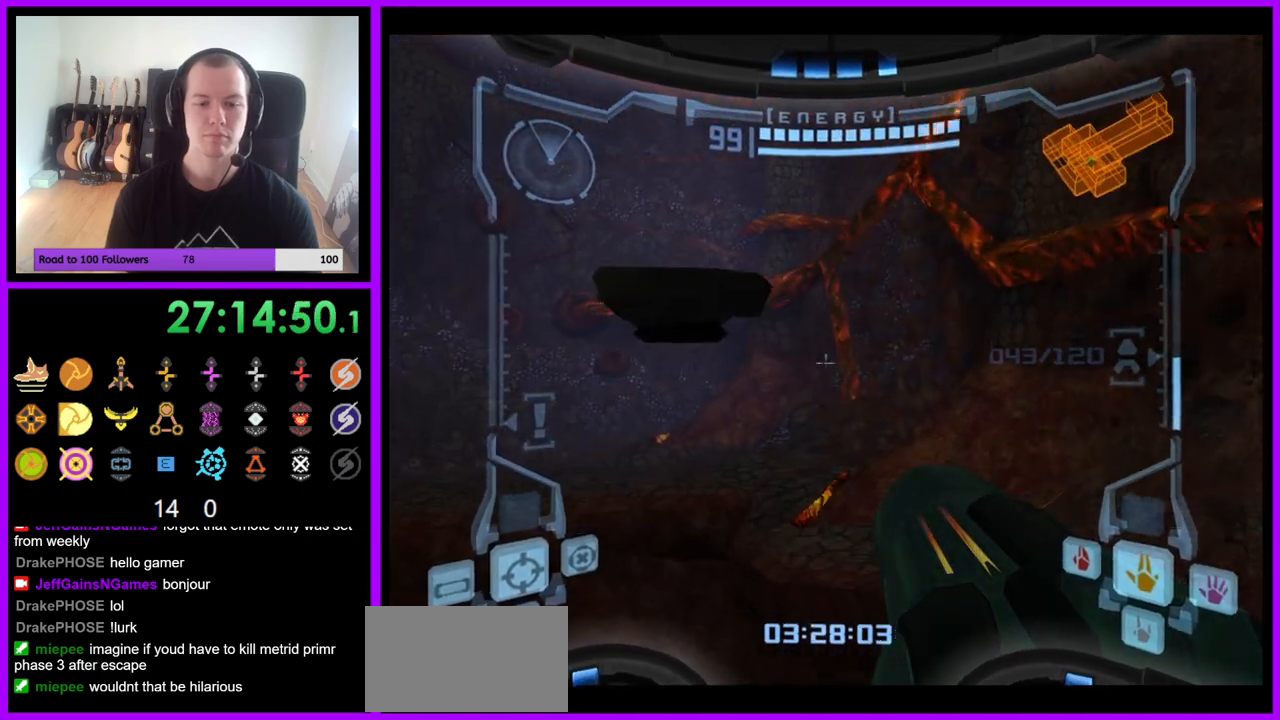
{"buttons": ["L1"], "left_stick": "up-right", "right_stick": "center", "events": [[367, "B", "down"], [467, "B", "up"]]}
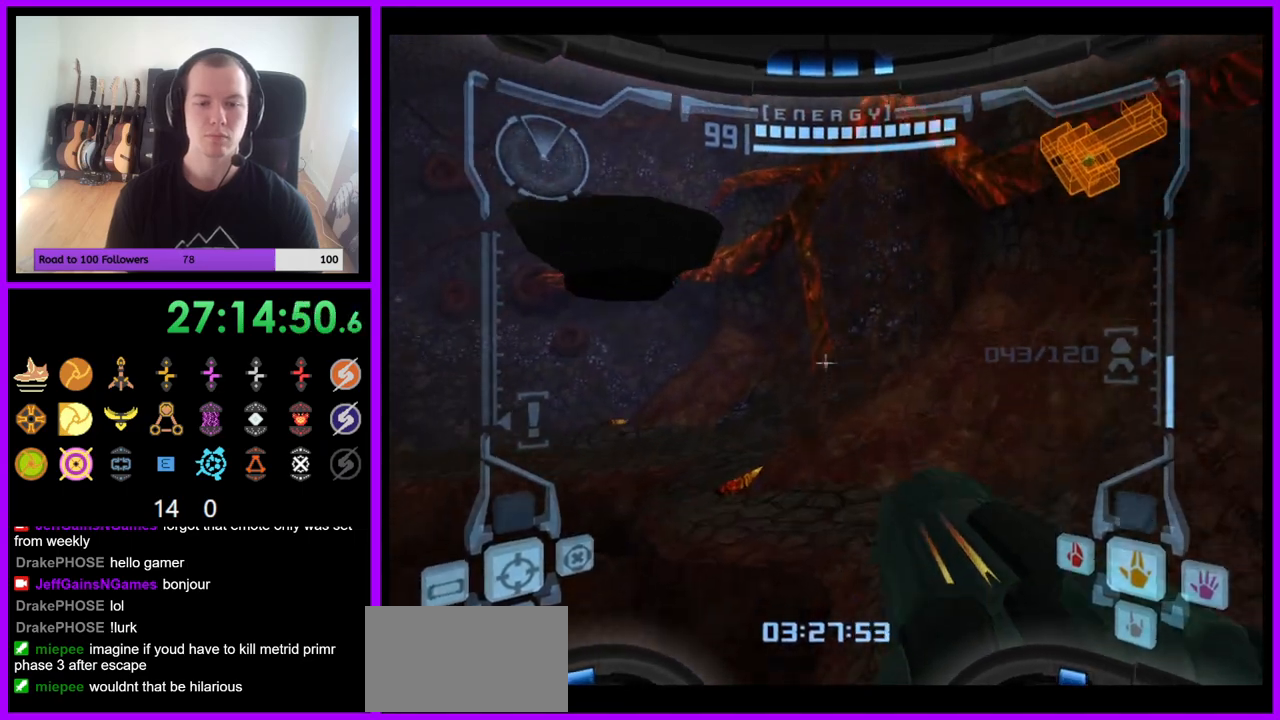
{"buttons": [], "left_stick": "up", "right_stick": "center", "events": [[33, "left_stick", "up"], [83, "L1", "up"]]}
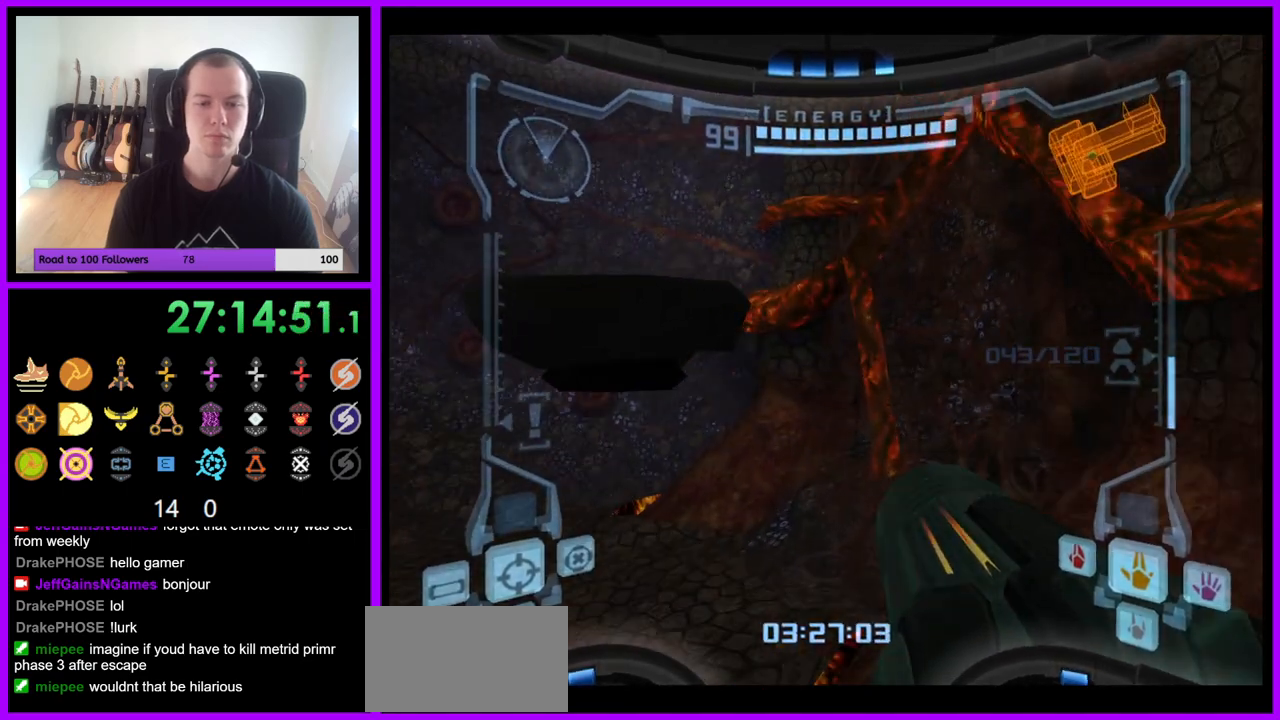
{"buttons": [], "left_stick": "up-left", "right_stick": "center", "events": [[83, "B", "down"], [200, "B", "up"], [417, "left_stick", "up-left"]]}
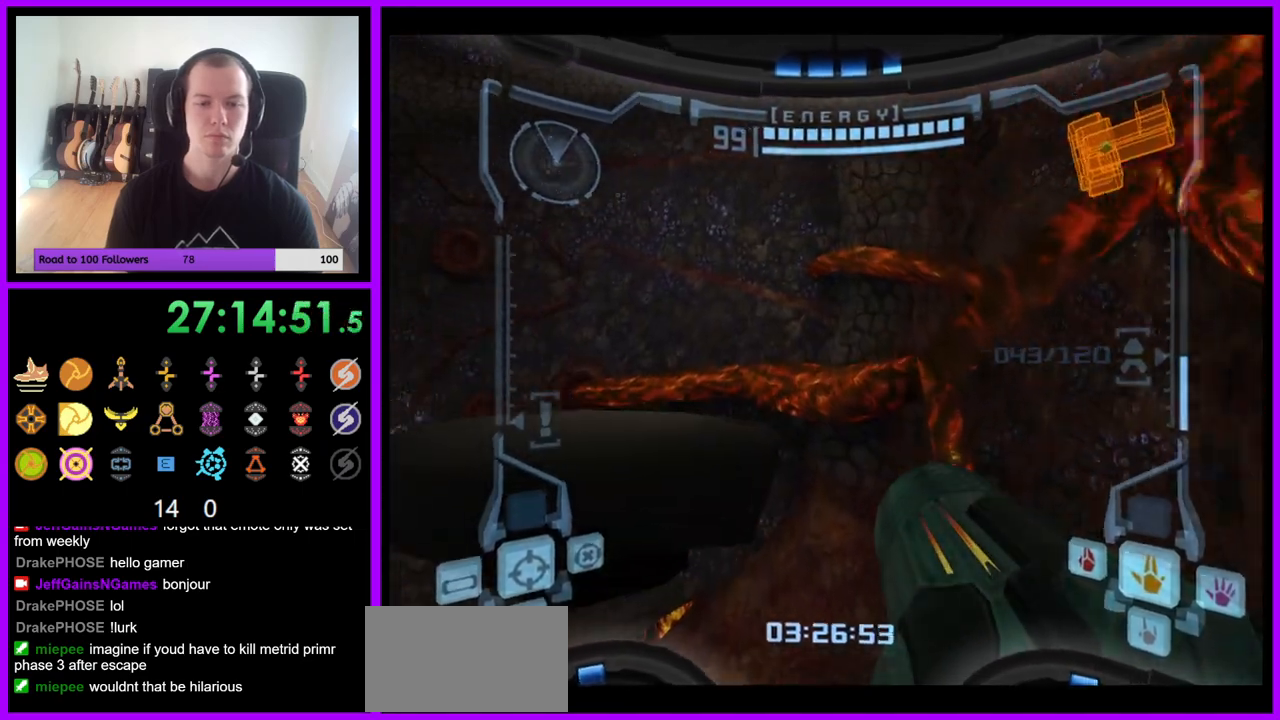
{"buttons": [], "left_stick": "left", "right_stick": "center", "events": [[50, "Z", "down"], [100, "left_stick", "left"], [317, "Z", "up"]]}
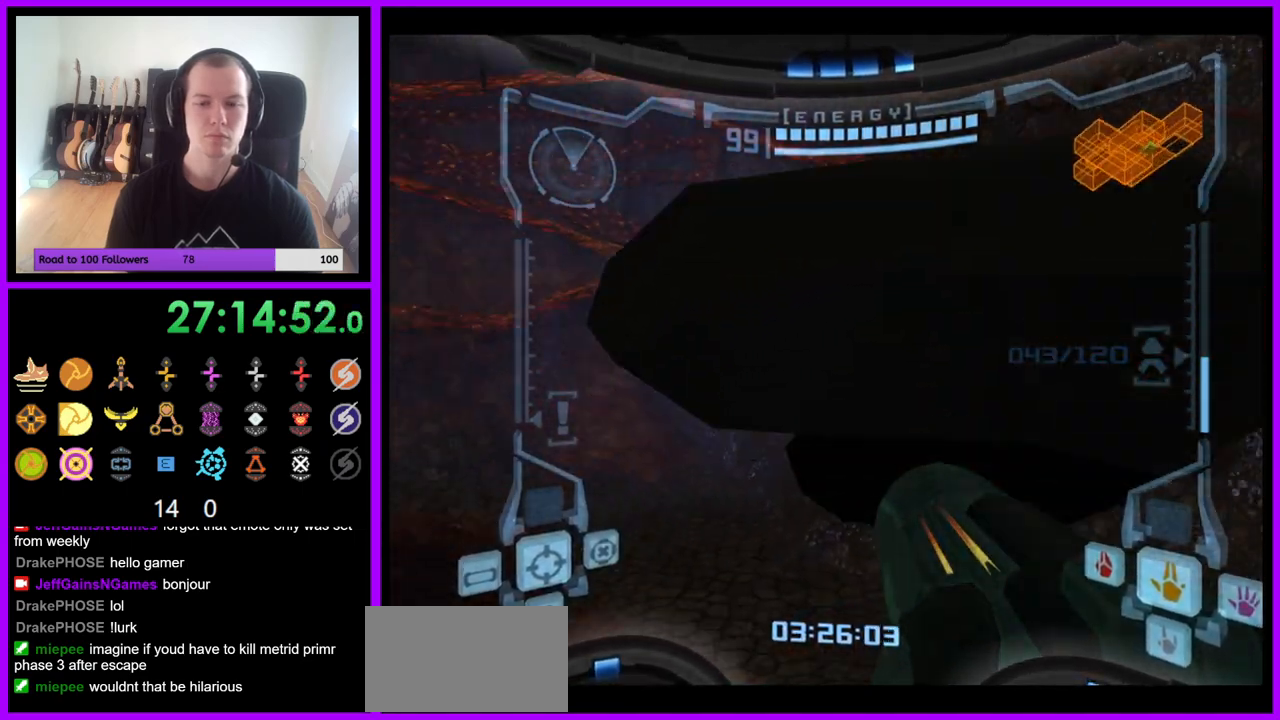
{"buttons": ["L1"], "left_stick": "center", "right_stick": "center", "events": [[83, "Z", "down"], [83, "left_stick", "down-left"], [183, "Z", "up"], [233, "L1", "down"], [233, "left_stick", "center"]]}
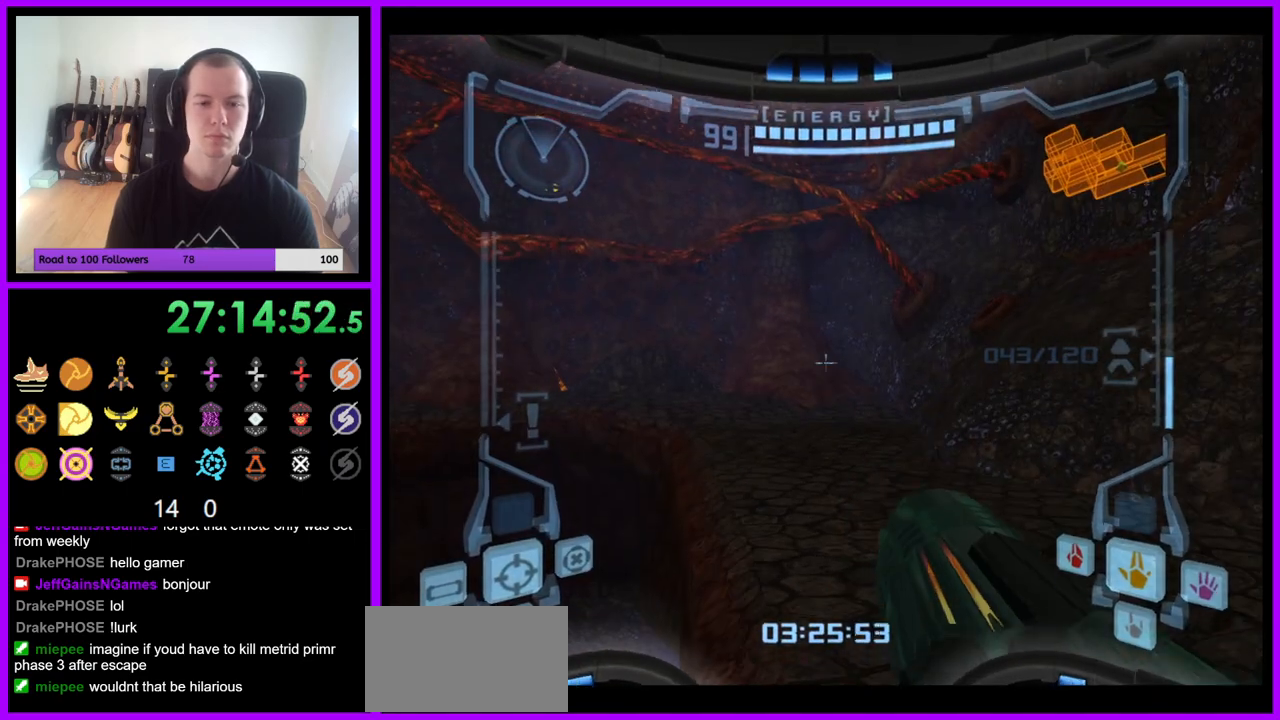
{"buttons": ["L1"], "left_stick": "center", "right_stick": "center", "events": [[50, "left_stick", "down-right"], [100, "B", "down"], [100, "left_stick", "down"], [200, "B", "up"], [467, "left_stick", "center"]]}
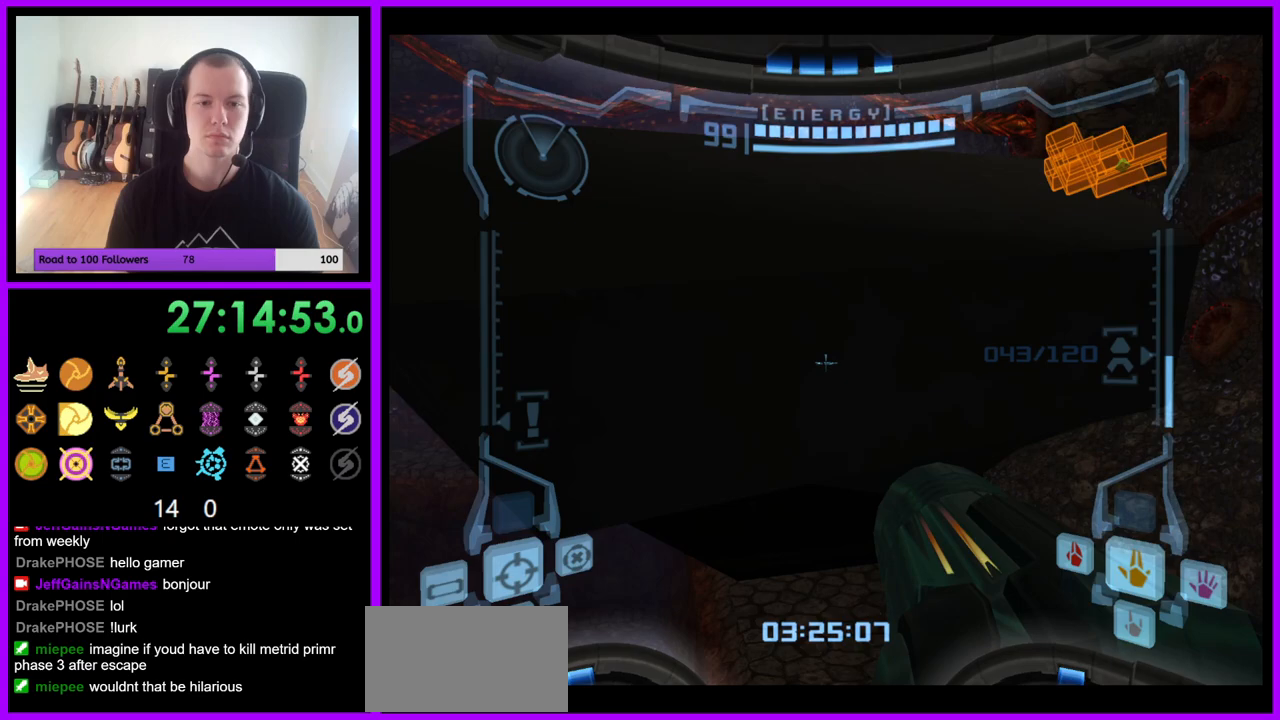
{"buttons": ["L1"], "left_stick": "up", "right_stick": "center", "events": [[167, "B", "down"], [233, "left_stick", "up"], [267, "B", "up"]]}
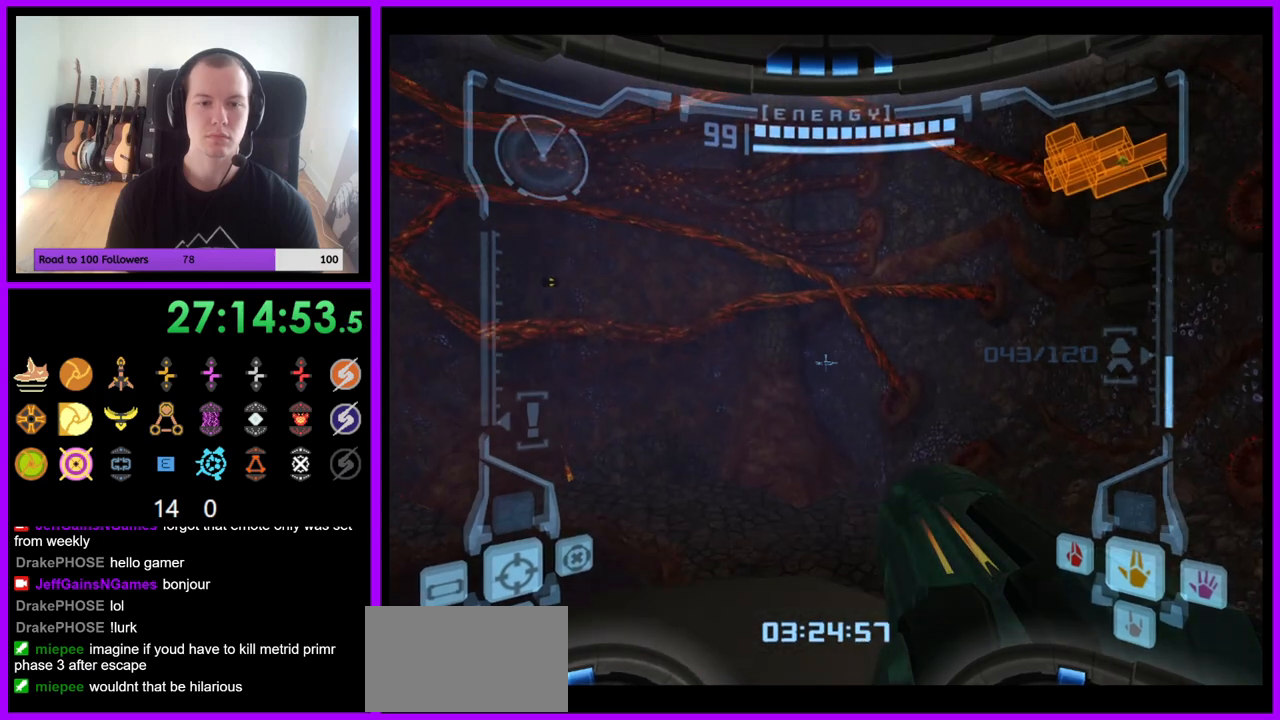
{"buttons": [], "left_stick": "left", "right_stick": "center", "events": [[267, "L1", "up"], [333, "left_stick", "left"]]}
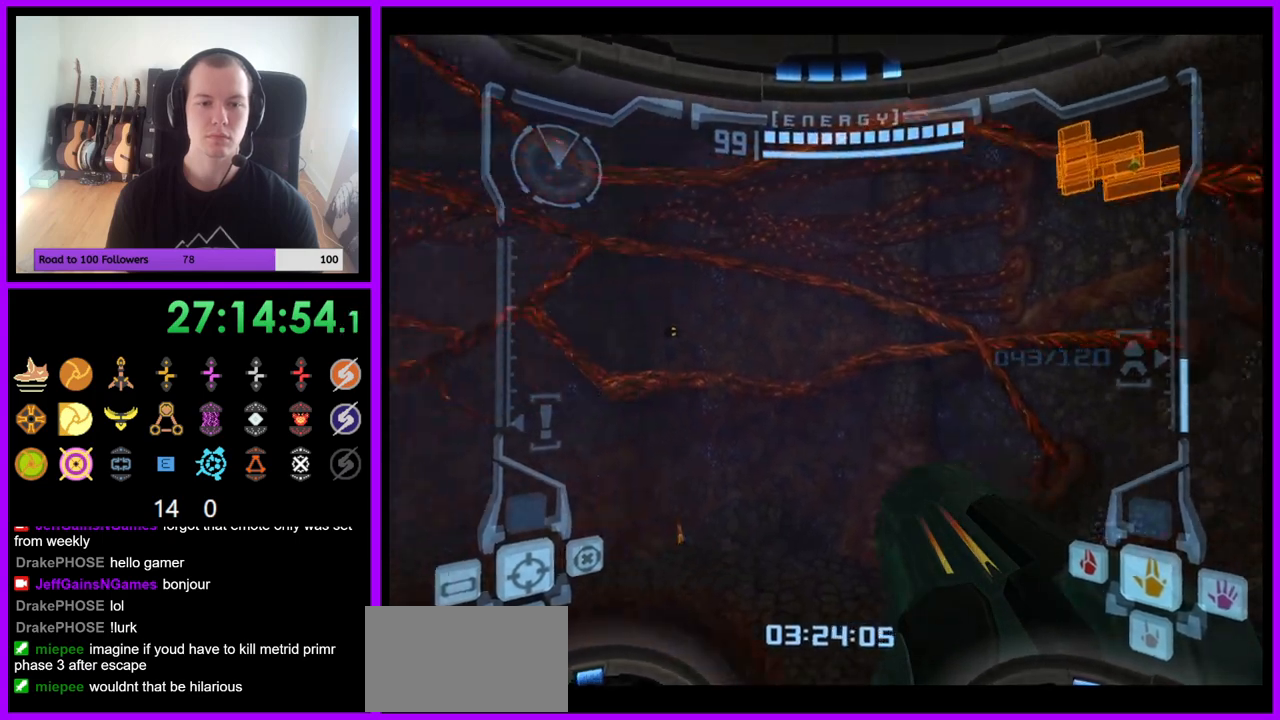
{"buttons": ["L1"], "left_stick": "center", "right_stick": "center", "events": [[100, "left_stick", "center"], [117, "L1", "down"], [167, "Z", "down"], [233, "Z", "up"]]}
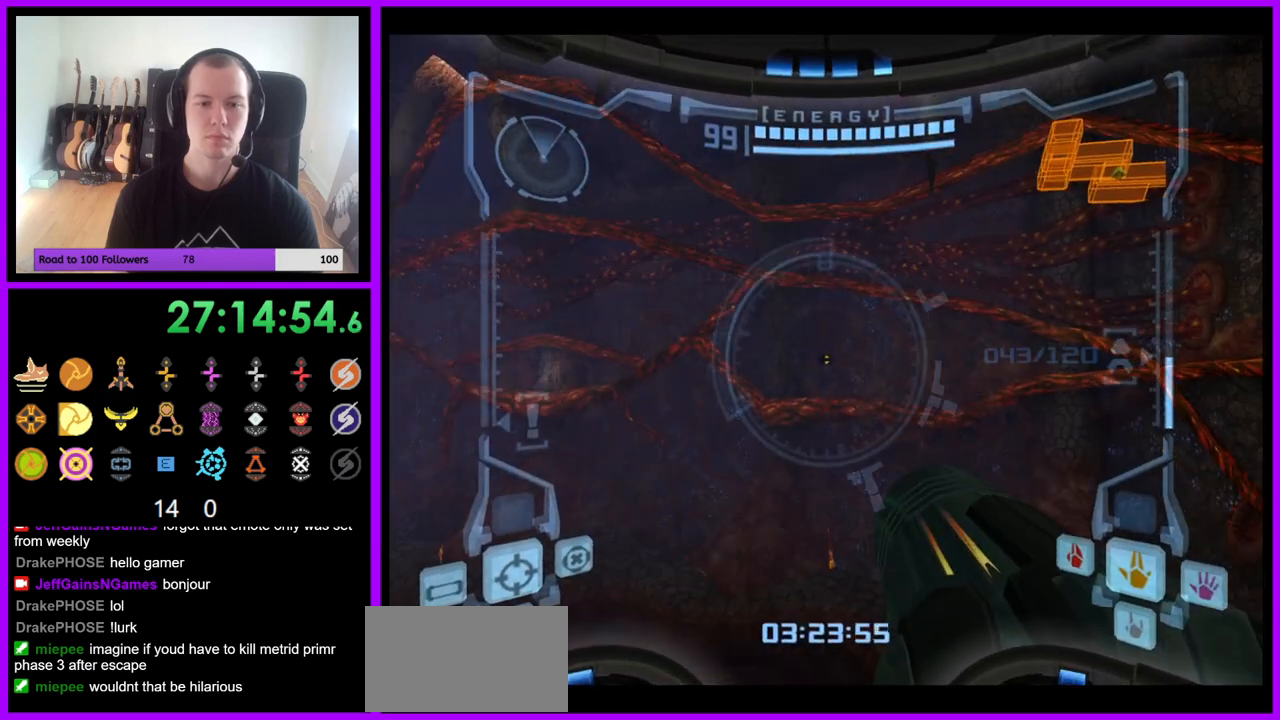
{"buttons": ["L1"], "left_stick": "left", "right_stick": "center", "events": [[500, "left_stick", "left"]]}
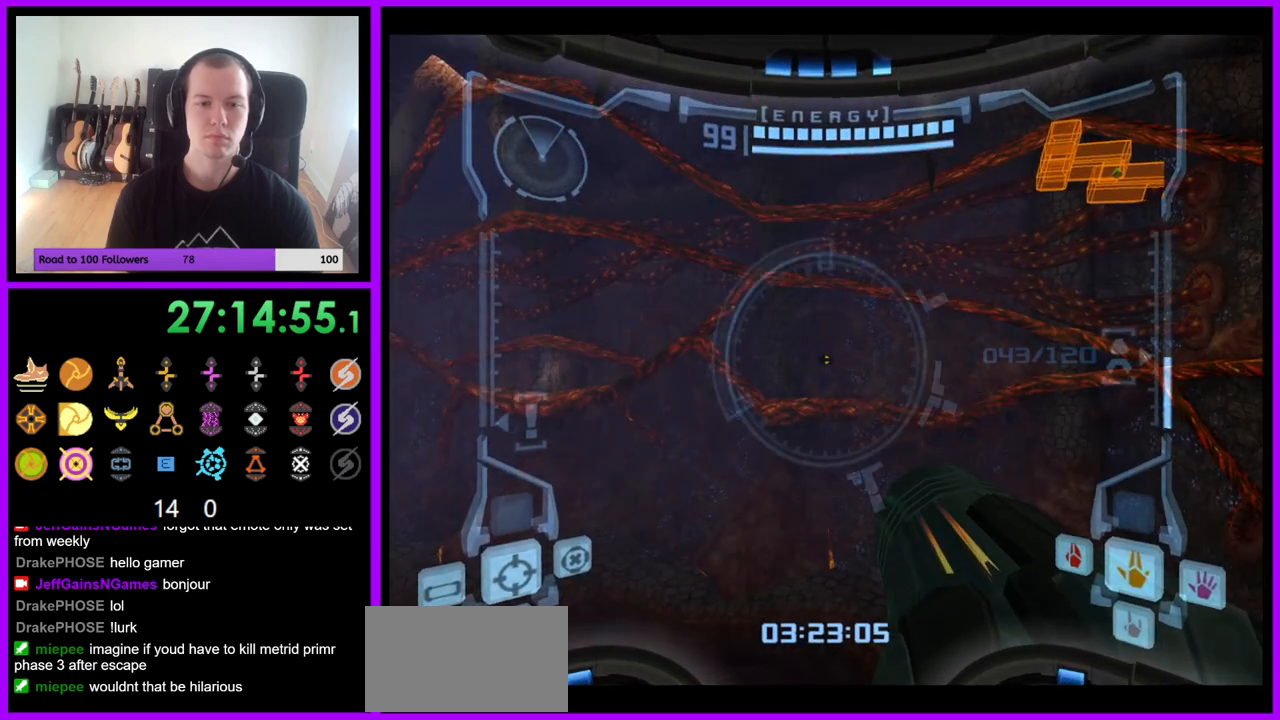
{"buttons": [], "left_stick": "center", "right_stick": "center", "events": [[17, "B", "down"], [100, "B", "up"], [150, "left_stick", "center"], [167, "L1", "up"]]}
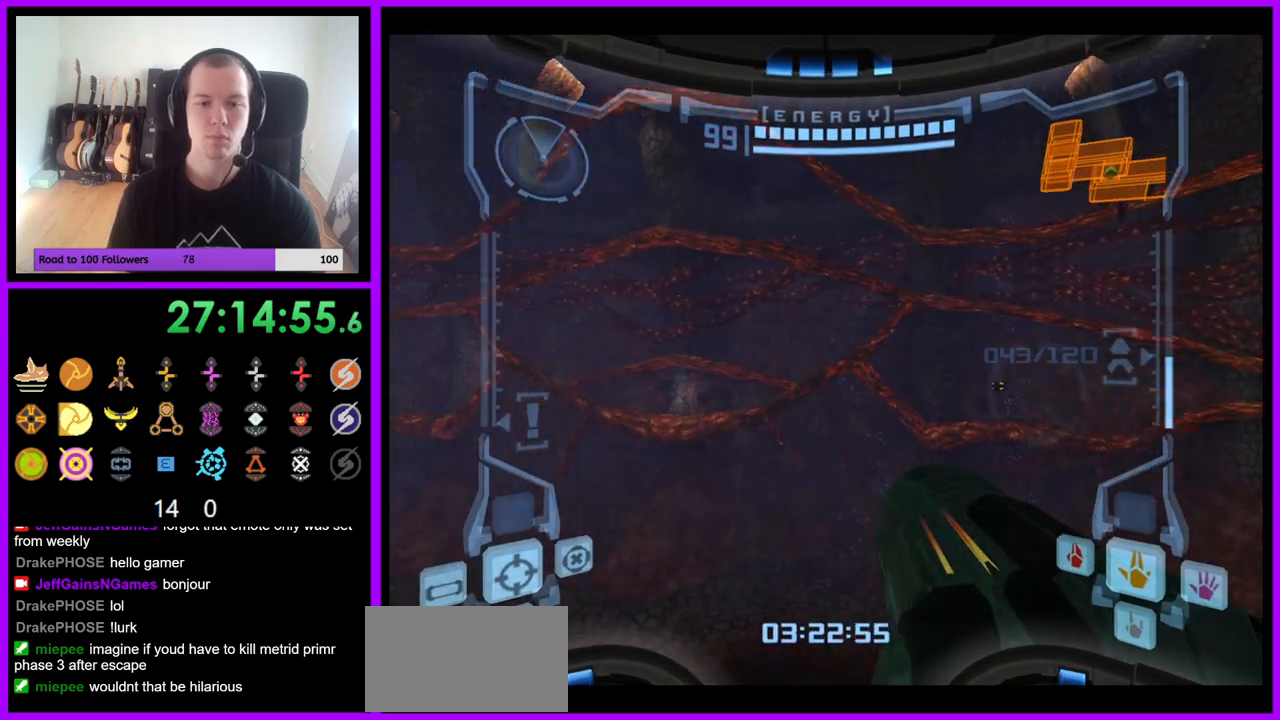
{"buttons": [], "left_stick": "center", "right_stick": "center", "events": [[300, "left_stick", "up"], [350, "B", "down"], [400, "left_stick", "center"], [450, "B", "up"]]}
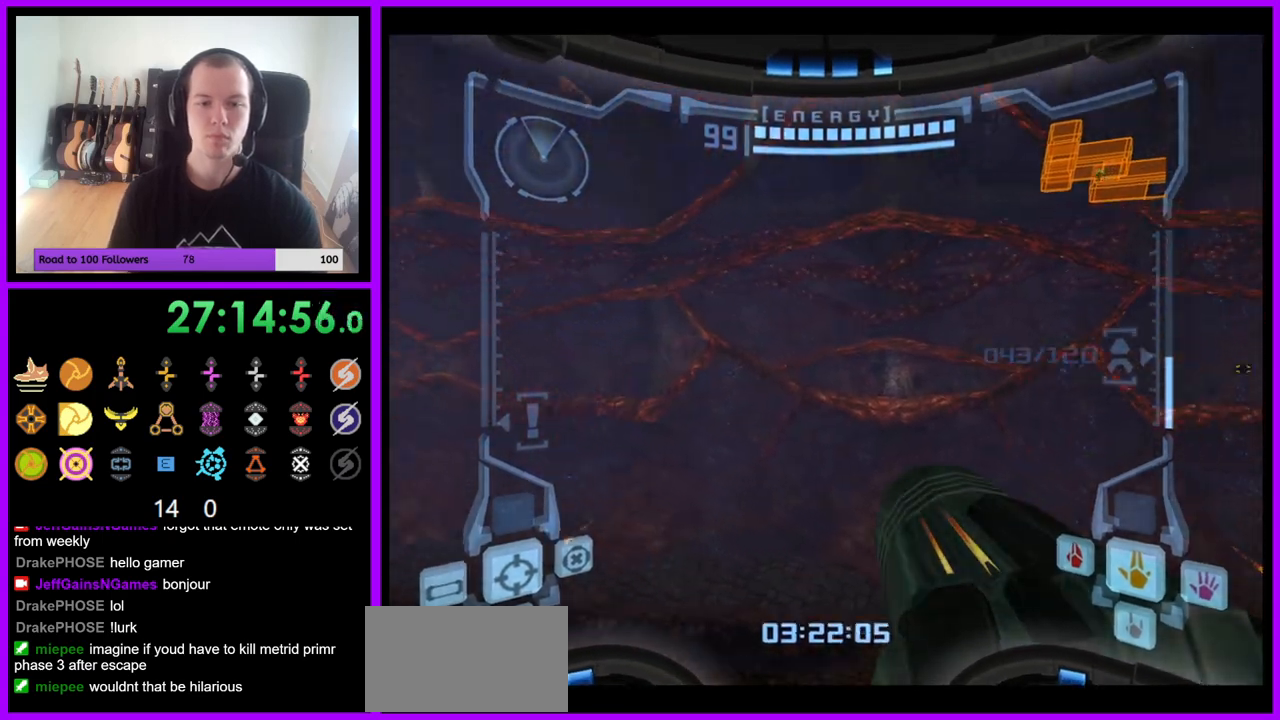
{"buttons": [], "left_stick": "center", "right_stick": "center", "events": []}